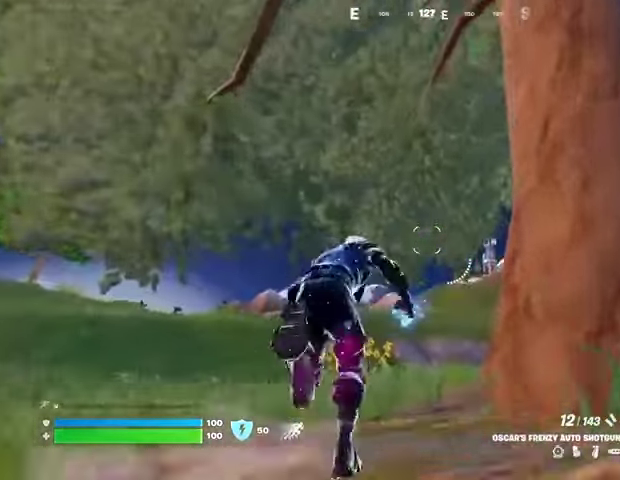
Gameplay with a controller (PlayStation layout); each line is a JSON object with the inputs held at the frame after it. "events" lists button and stick changes between this image and that frame as [ms after this image, input, new state], when the widget could be followed in between. Not read: L1 L2 R1 R2.
{"buttons": [], "left_stick": "center", "right_stick": "center", "events": []}
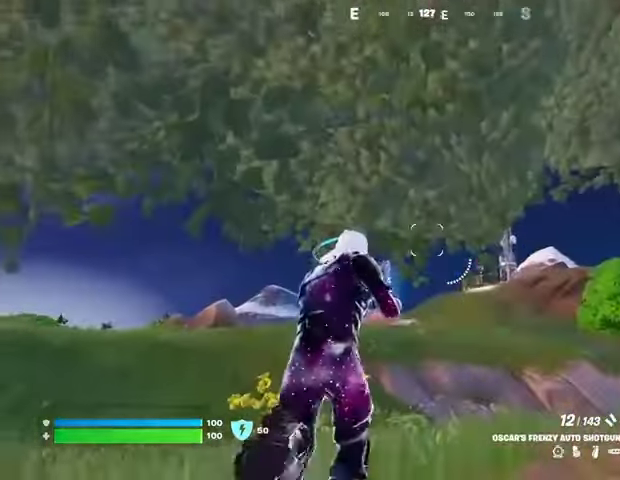
{"buttons": [], "left_stick": "up", "right_stick": "center", "events": [[100, "left_stick", "up"]]}
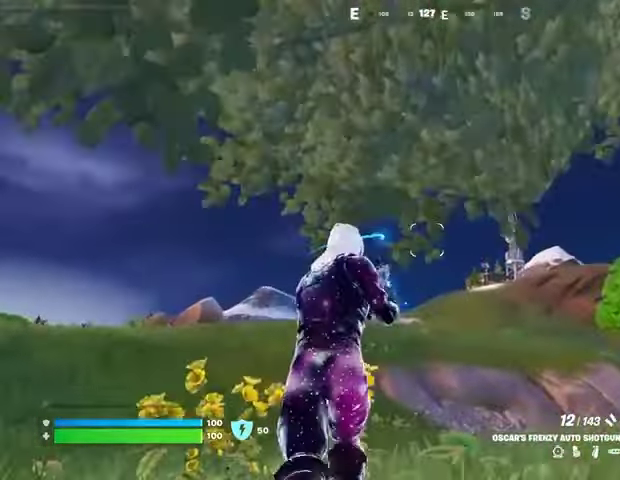
{"buttons": [], "left_stick": "up-left", "right_stick": "center", "events": [[33, "left_stick", "up-left"]]}
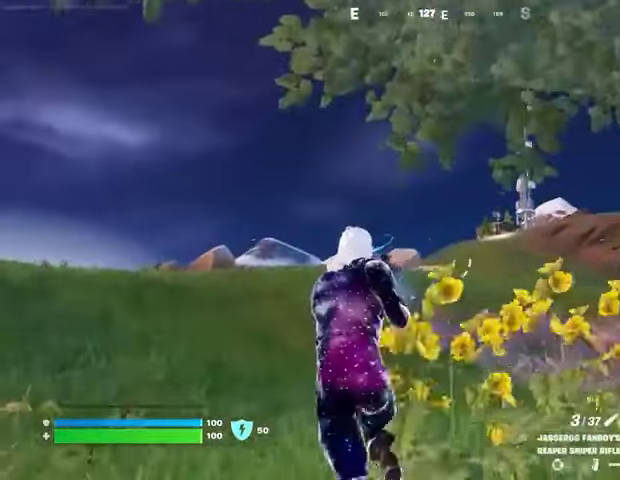
{"buttons": [], "left_stick": "up-left", "right_stick": "center", "events": []}
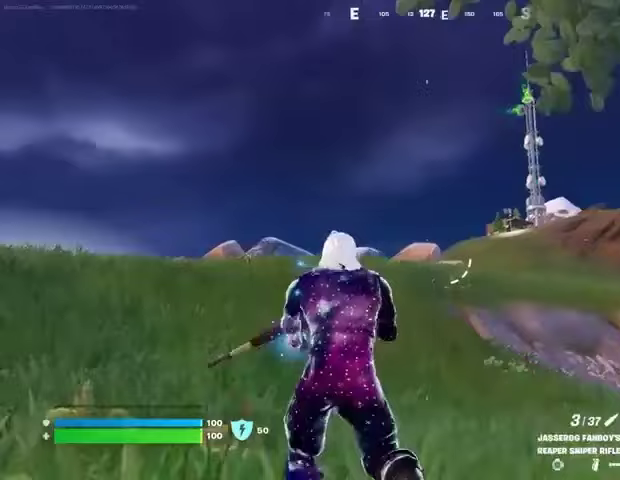
{"buttons": ["CROSS"], "left_stick": "up-left", "right_stick": "center", "events": [[500, "CROSS", "down"]]}
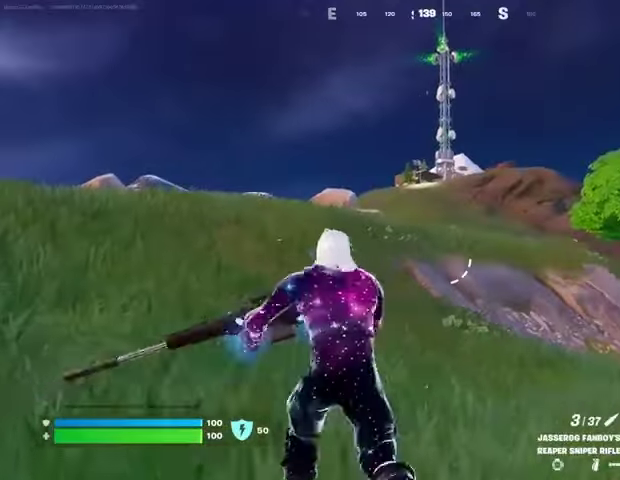
{"buttons": [], "left_stick": "up", "right_stick": "center", "events": [[67, "CROSS", "up"], [233, "left_stick", "up"]]}
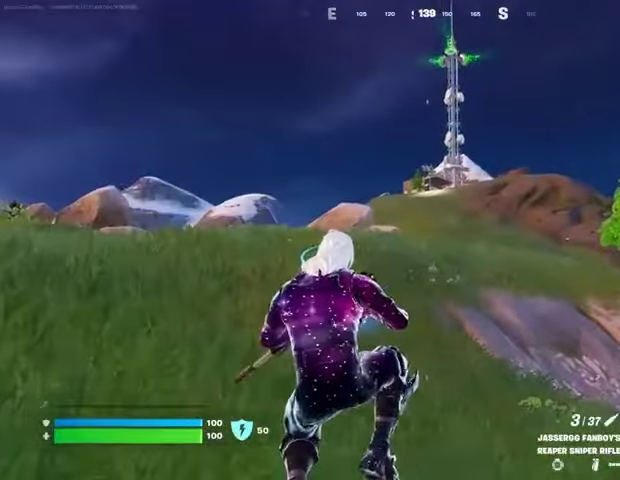
{"buttons": ["L3"], "left_stick": "up-left", "right_stick": "center", "events": [[267, "left_stick", "up-left"], [267, "right_stick", "right"], [333, "right_stick", "center"], [433, "L3", "down"]]}
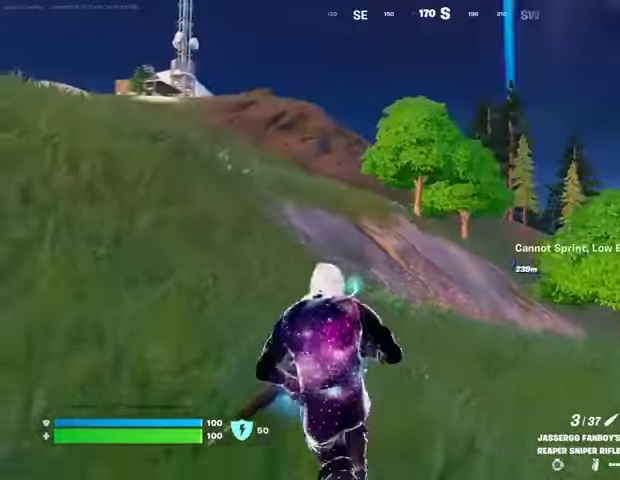
{"buttons": ["CROSS"], "left_stick": "up", "right_stick": "center", "events": [[67, "L3", "up"], [167, "right_stick", "left"], [200, "left_stick", "up"], [267, "right_stick", "center"], [500, "CROSS", "down"]]}
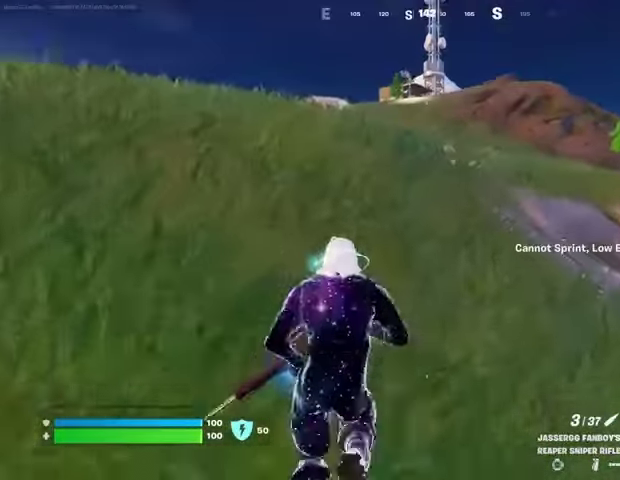
{"buttons": ["L3"], "left_stick": "up", "right_stick": "center", "events": [[100, "CROSS", "up"], [300, "L3", "down"], [400, "L3", "up"], [467, "L3", "down"]]}
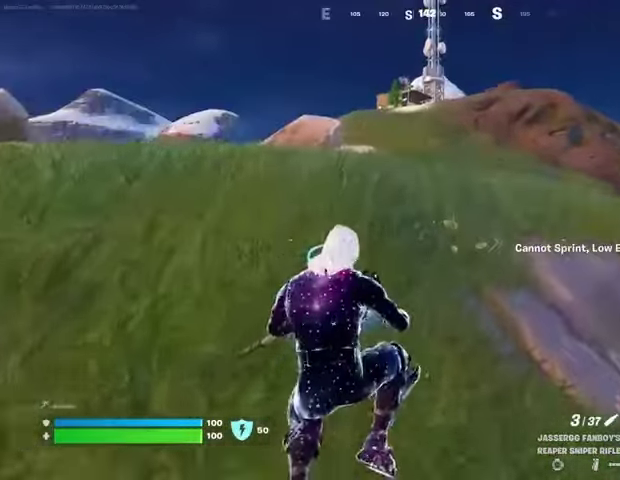
{"buttons": [], "left_stick": "up", "right_stick": "center", "events": [[67, "L3", "up"], [367, "CROSS", "down"], [500, "CROSS", "up"]]}
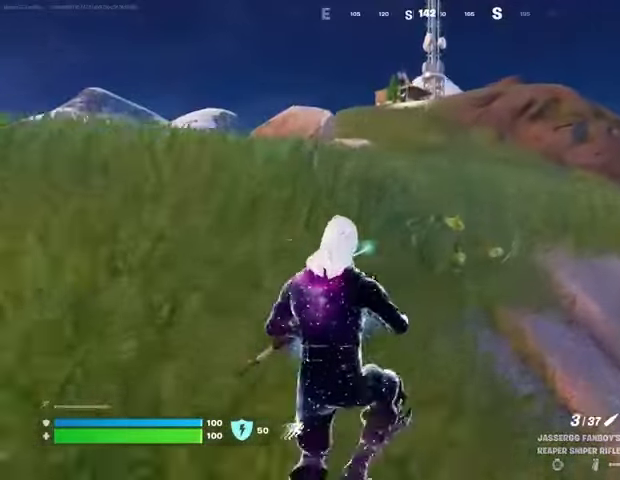
{"buttons": [], "left_stick": "up", "right_stick": "center", "events": [[267, "DPAD_RIGHT", "down"], [400, "DPAD_RIGHT", "up"]]}
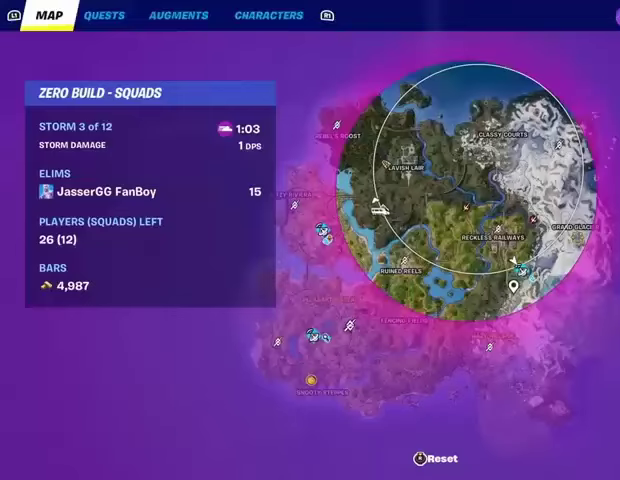
{"buttons": [], "left_stick": "up", "right_stick": "center", "events": []}
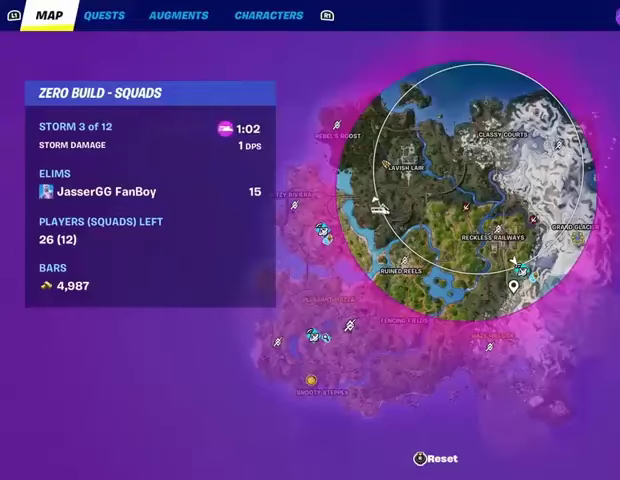
{"buttons": [], "left_stick": "up", "right_stick": "center", "events": [[167, "CIRCLE", "down"], [233, "CIRCLE", "up"], [367, "L3", "down"], [367, "right_stick", "down-left"], [467, "right_stick", "center"], [500, "L3", "up"]]}
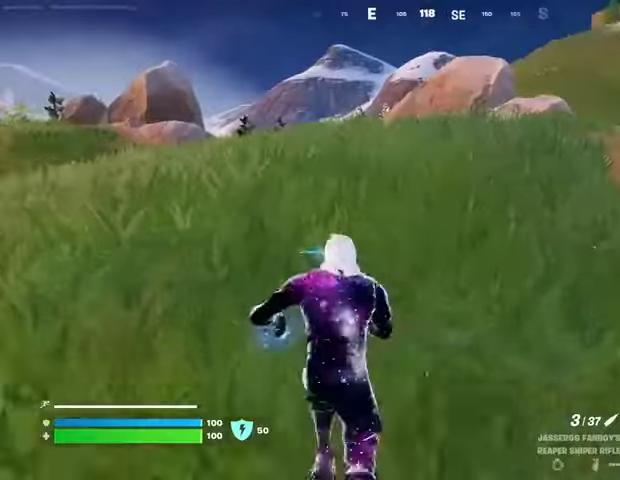
{"buttons": [], "left_stick": "up", "right_stick": "center", "events": [[400, "CROSS", "down"], [467, "CROSS", "up"]]}
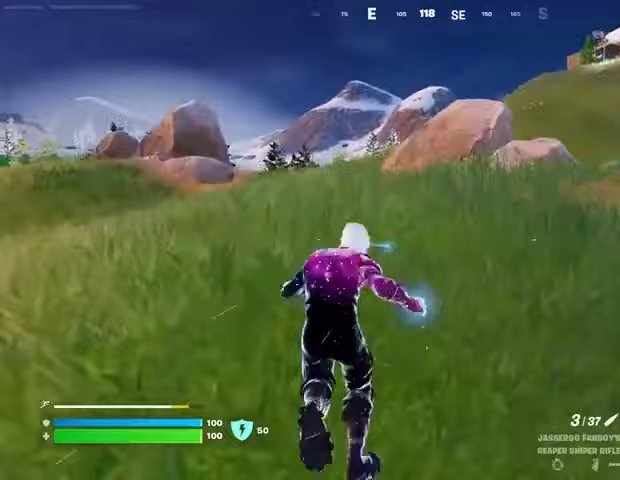
{"buttons": [], "left_stick": "up-left", "right_stick": "center", "events": [[100, "right_stick", "right"], [200, "right_stick", "center"], [267, "left_stick", "up-left"]]}
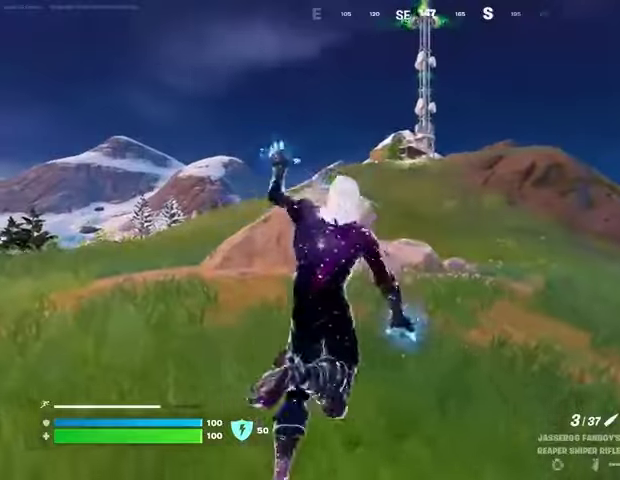
{"buttons": [], "left_stick": "up", "right_stick": "center", "events": [[333, "left_stick", "up"], [333, "right_stick", "down-left"], [433, "right_stick", "center"]]}
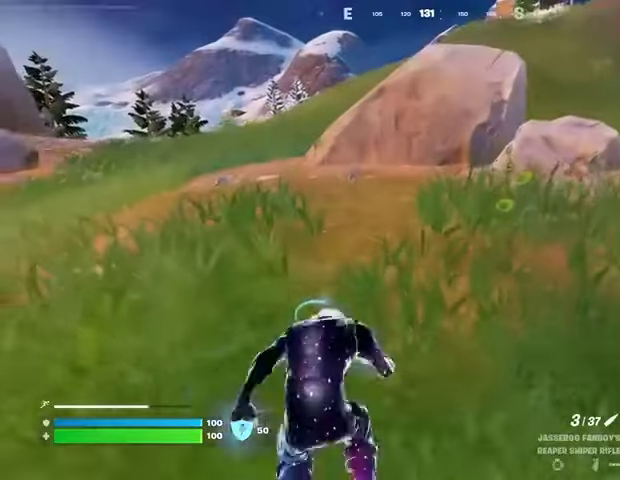
{"buttons": ["CROSS"], "left_stick": "up", "right_stick": "center", "events": [[300, "right_stick", "up"], [400, "right_stick", "center"], [433, "CROSS", "down"]]}
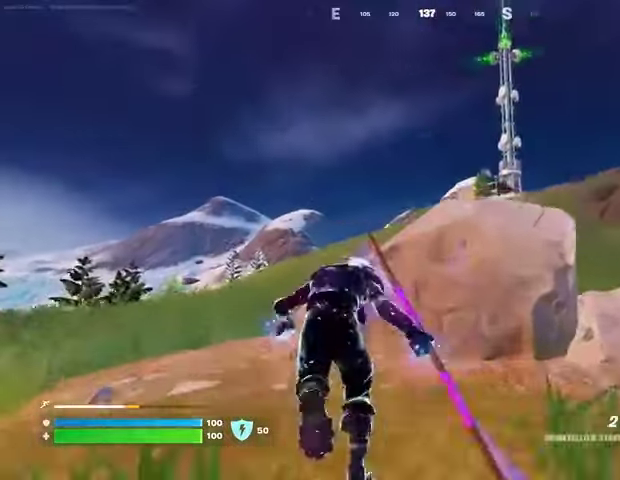
{"buttons": [], "left_stick": "up", "right_stick": "center", "events": [[33, "CROSS", "up"], [133, "CROSS", "down"], [233, "CROSS", "up"]]}
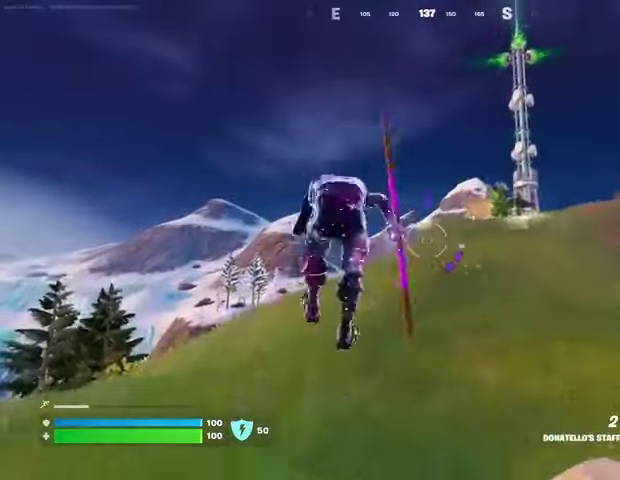
{"buttons": [], "left_stick": "up", "right_stick": "center", "events": [[267, "R3", "down"], [367, "R3", "up"]]}
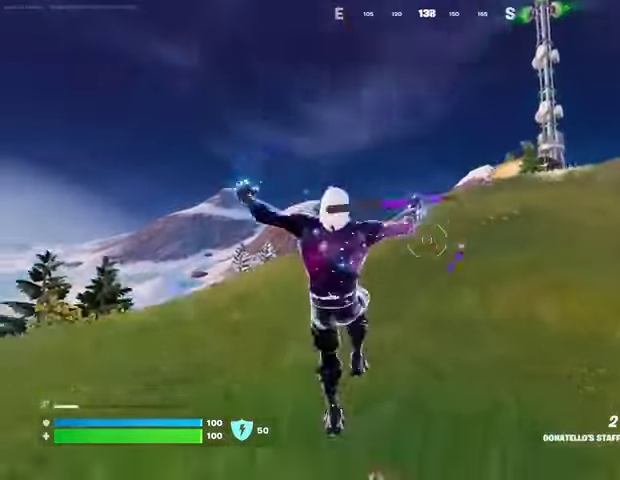
{"buttons": [], "left_stick": "up", "right_stick": "center", "events": [[200, "right_stick", "down-left"], [333, "right_stick", "center"], [400, "CROSS", "down"], [500, "CROSS", "up"]]}
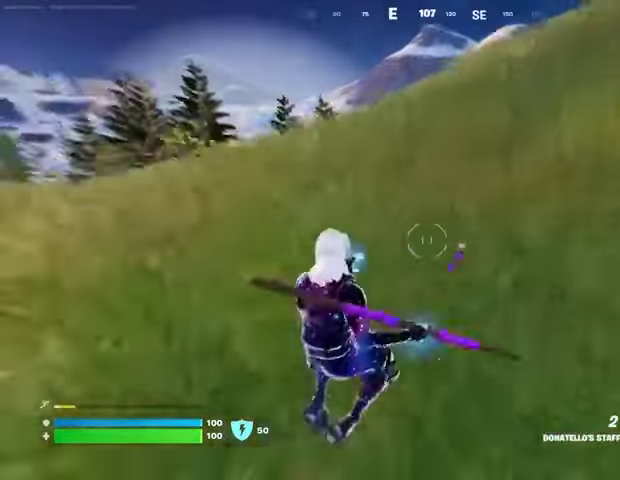
{"buttons": ["R3"], "left_stick": "up-right", "right_stick": "center", "events": [[67, "CROSS", "down"], [167, "CROSS", "up"], [433, "R3", "down"], [433, "left_stick", "up-right"]]}
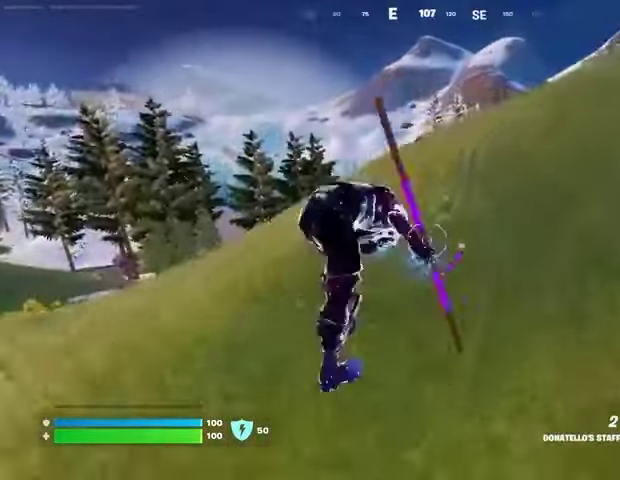
{"buttons": [], "left_stick": "up", "right_stick": "center", "events": [[33, "R3", "up"], [67, "right_stick", "up-right"], [133, "left_stick", "up"], [233, "right_stick", "center"]]}
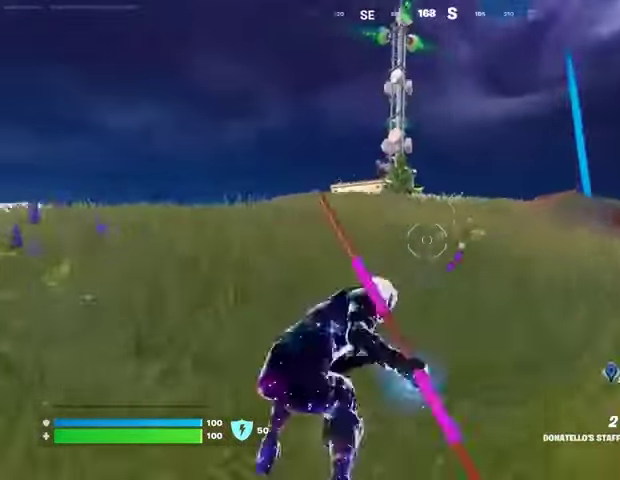
{"buttons": [], "left_stick": "up", "right_stick": "center", "events": [[400, "L3", "down"], [500, "L3", "up"]]}
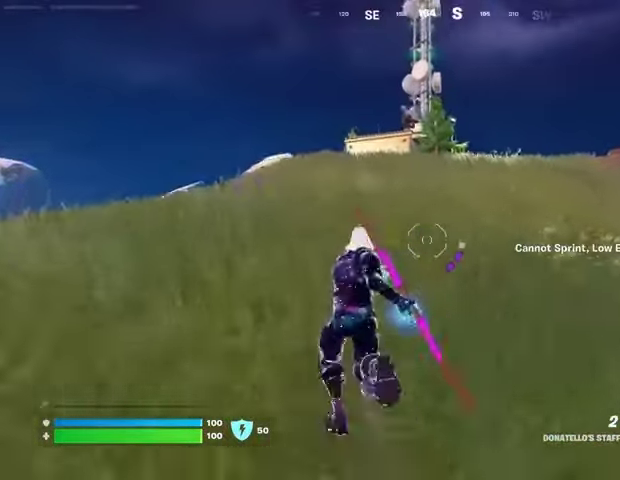
{"buttons": [], "left_stick": "up-left", "right_stick": "center", "events": [[267, "left_stick", "up-left"]]}
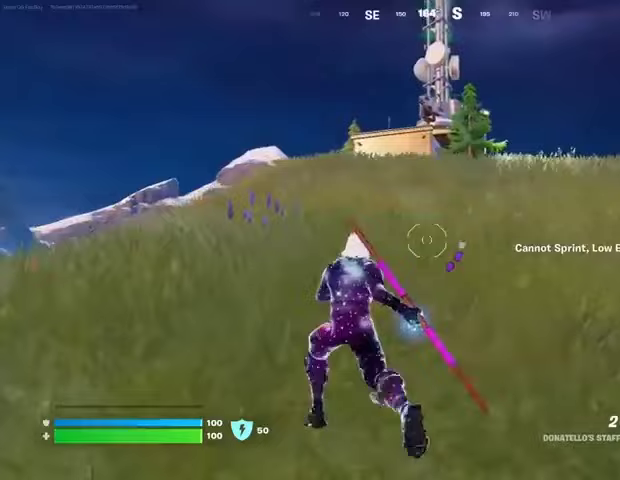
{"buttons": [], "left_stick": "up", "right_stick": "center", "events": [[133, "right_stick", "down-left"], [167, "left_stick", "up"], [300, "right_stick", "center"], [367, "CROSS", "down"], [433, "CROSS", "up"]]}
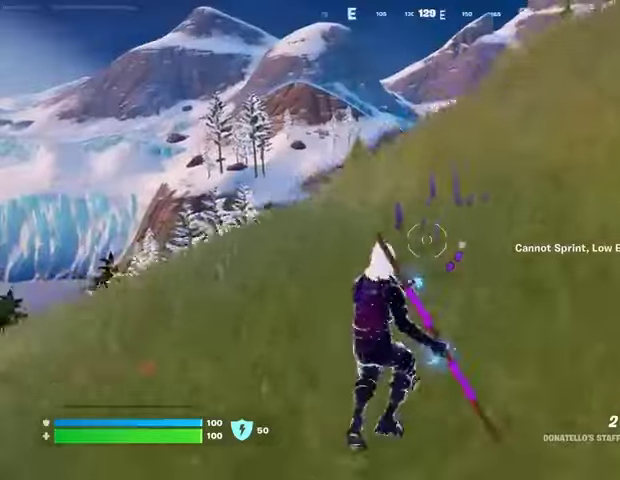
{"buttons": [], "left_stick": "up-left", "right_stick": "center", "events": [[33, "right_stick", "up-right"], [167, "left_stick", "up-left"], [200, "right_stick", "center"]]}
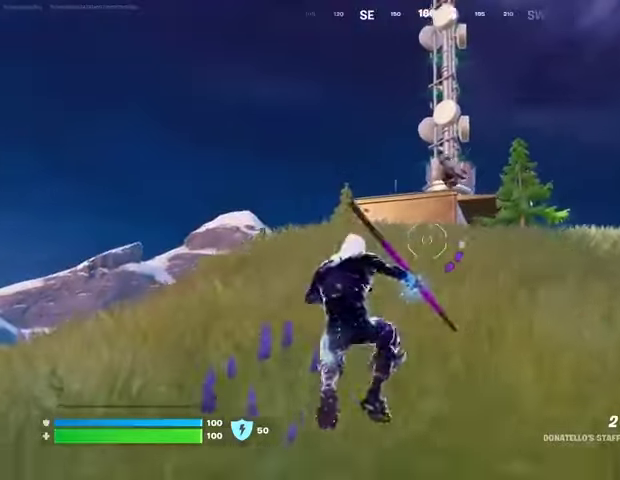
{"buttons": [], "left_stick": "up", "right_stick": "center", "events": [[67, "L3", "down"], [167, "right_stick", "up"], [200, "L3", "up"], [233, "CROSS", "down"], [233, "right_stick", "center"], [300, "CROSS", "up"], [367, "left_stick", "up"], [400, "right_stick", "up"], [500, "right_stick", "center"]]}
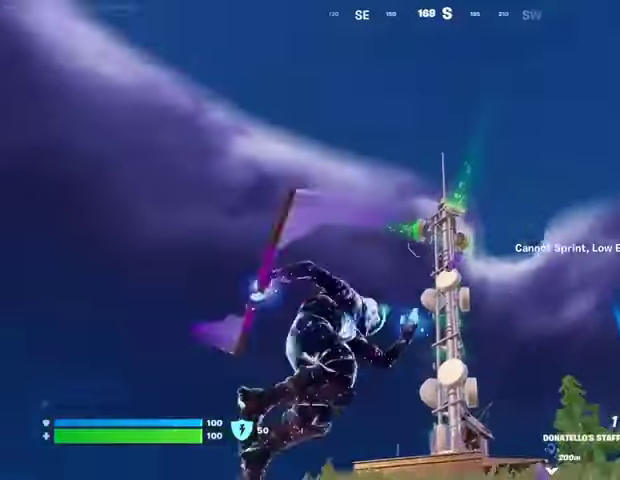
{"buttons": [], "left_stick": "up", "right_stick": "down", "events": [[367, "right_stick", "down"]]}
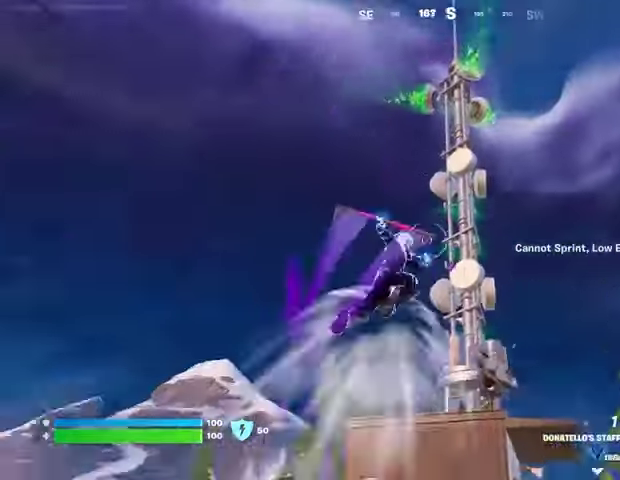
{"buttons": [], "left_stick": "down", "right_stick": "center", "events": [[200, "right_stick", "center"], [233, "left_stick", "center"], [300, "left_stick", "down"]]}
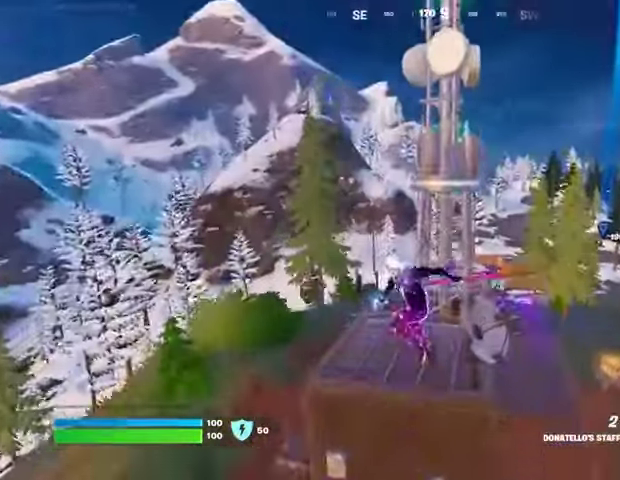
{"buttons": [], "left_stick": "left", "right_stick": "up-right", "events": [[133, "left_stick", "left"], [467, "right_stick", "up-right"]]}